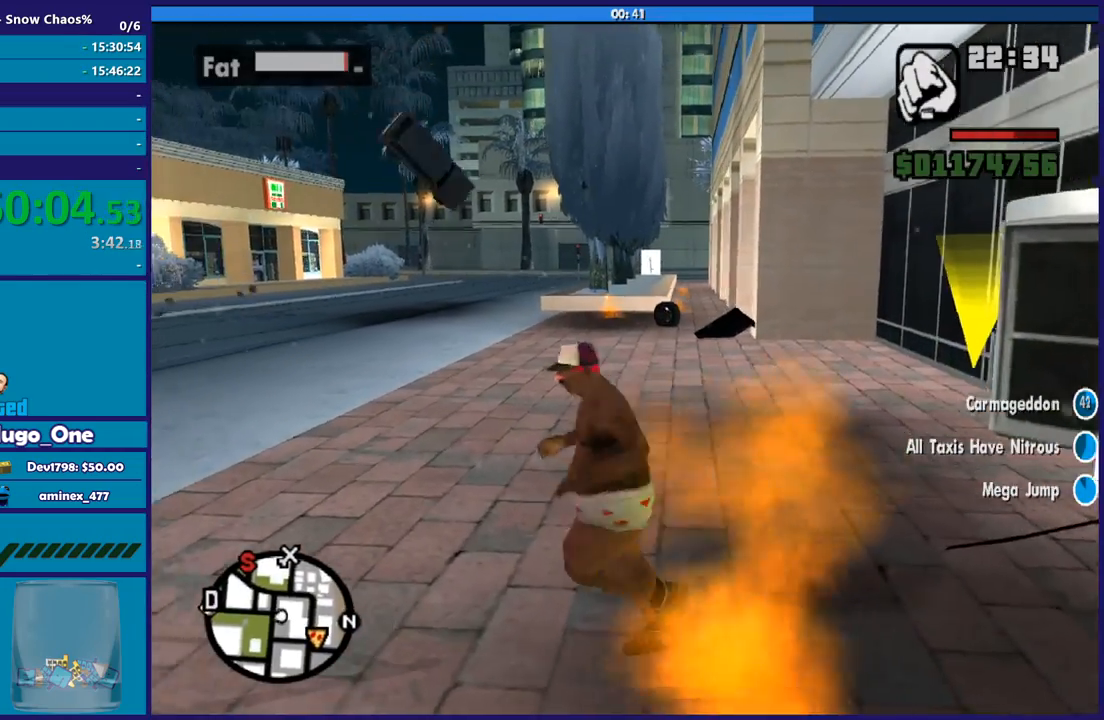
Gameplay with a controller (Xbox layout); each line is a JSON object with the inputs held at the frame after it. "events" lists button and stick changes between this image and that frame as [ms after this image, input, new state], when the widget could be followed in between.
{"buttons": [], "left_stick": "up", "right_stick": "down-left", "events": [[100, "left_stick", "down-right"], [200, "right_stick", "center"], [234, "left_stick", "right"], [300, "right_stick", "down-left"], [400, "left_stick", "up"]]}
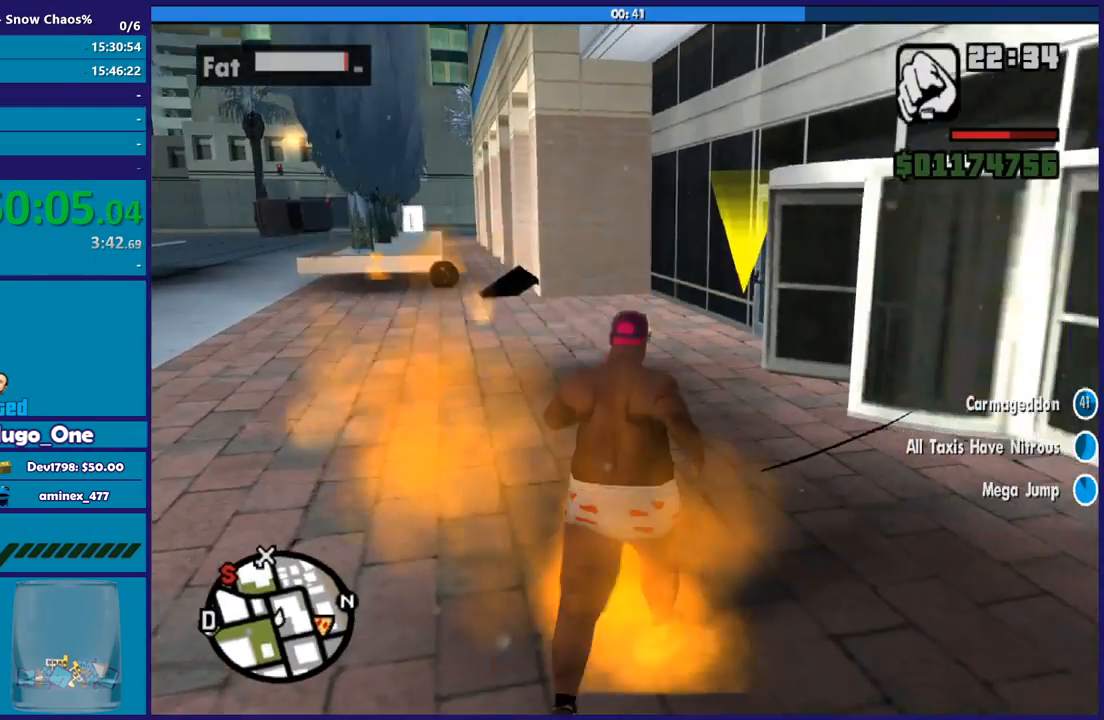
{"buttons": [], "left_stick": "down-right", "right_stick": "center", "events": [[34, "left_stick", "up-left"], [201, "left_stick", "down-left"], [234, "right_stick", "center"], [267, "left_stick", "down"], [401, "left_stick", "down-right"]]}
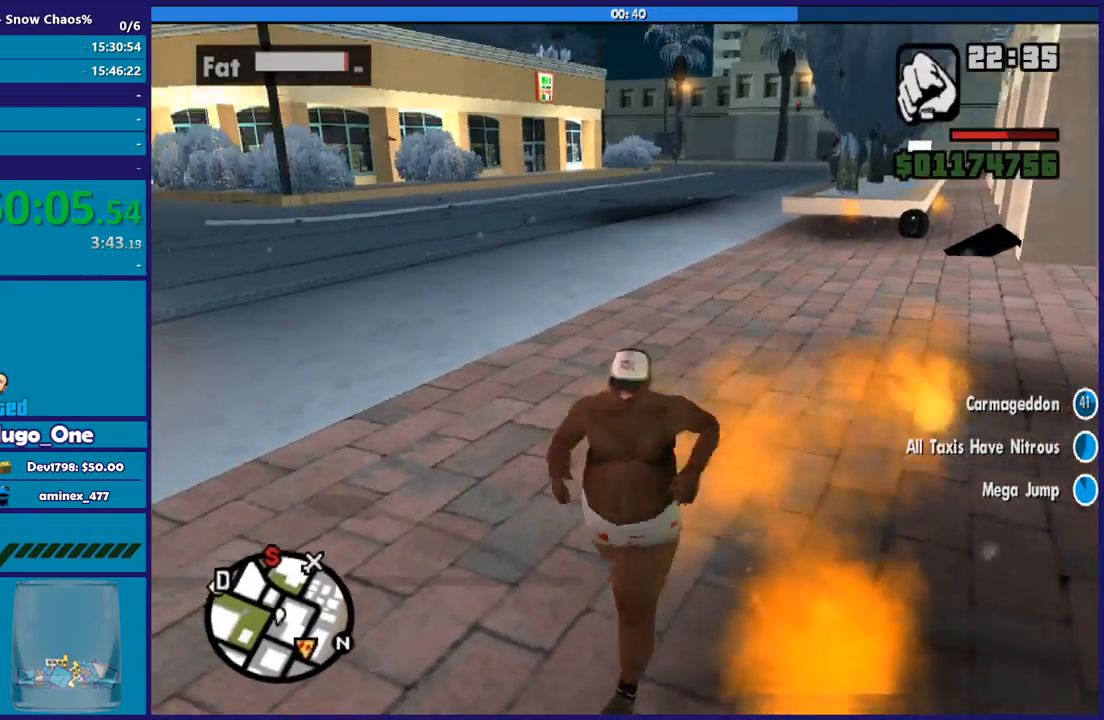
{"buttons": [], "left_stick": "down-left", "right_stick": "center", "events": [[33, "left_stick", "right"], [234, "left_stick", "up"], [334, "left_stick", "up-left"], [467, "left_stick", "down-left"]]}
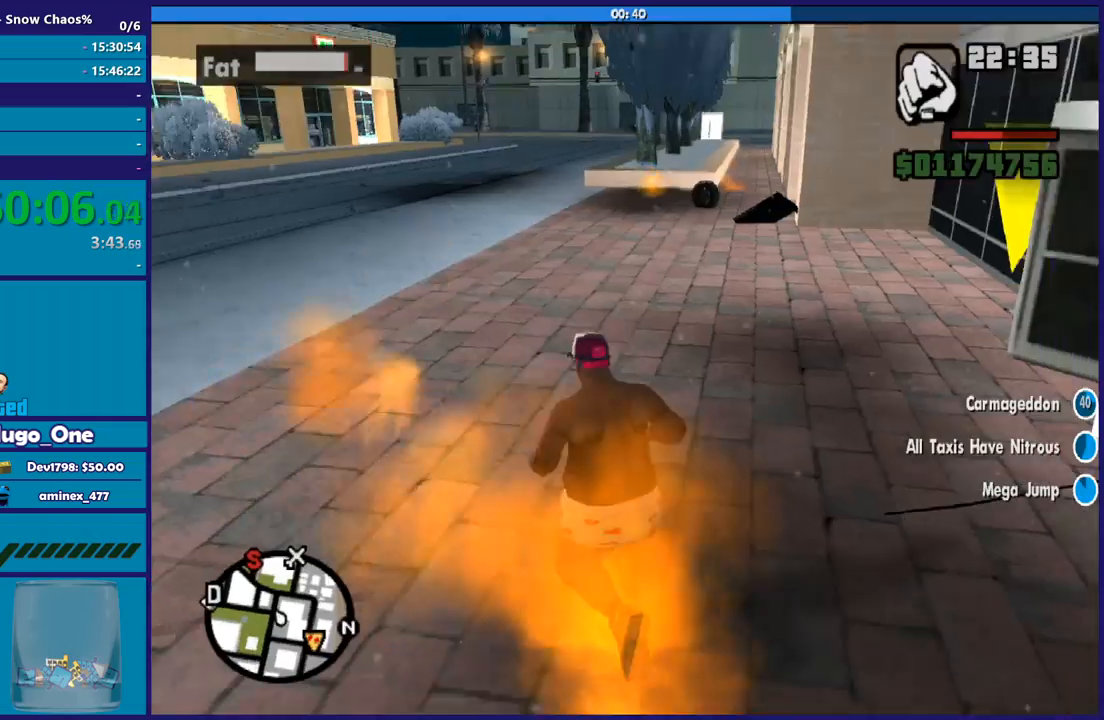
{"buttons": [], "left_stick": "up-right", "right_stick": "center", "events": [[134, "left_stick", "down-right"], [267, "left_stick", "right"], [468, "left_stick", "up-right"]]}
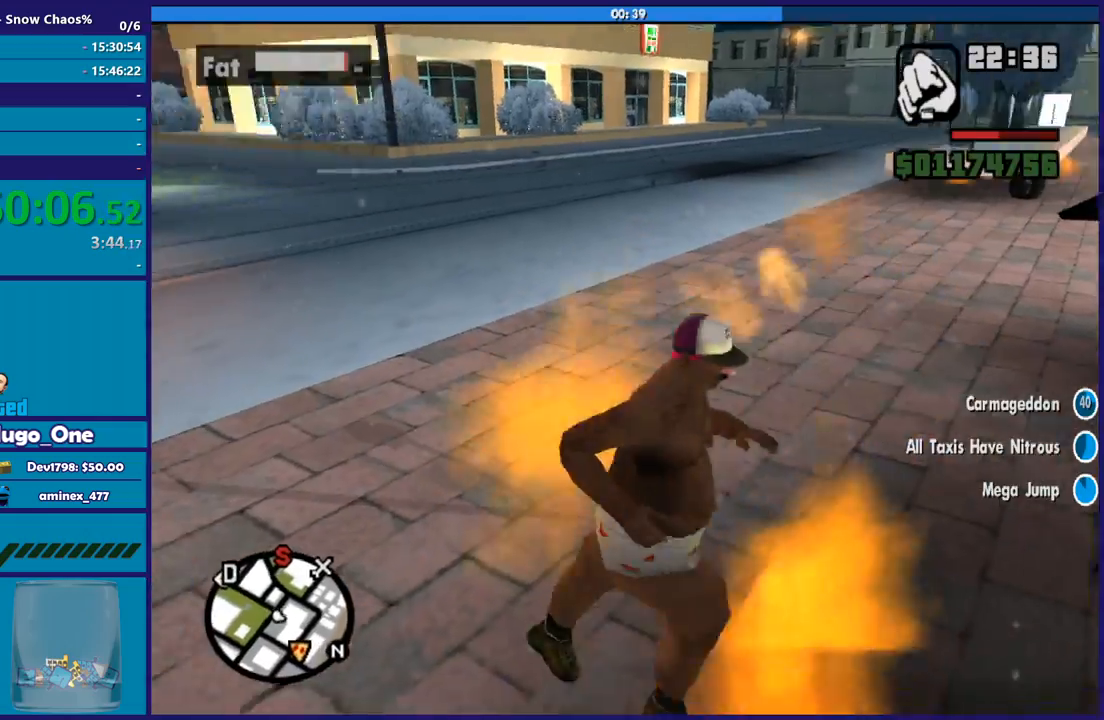
{"buttons": [], "left_stick": "down", "right_stick": "center", "events": [[33, "left_stick", "up"], [167, "left_stick", "up-left"], [334, "left_stick", "down-left"], [434, "left_stick", "down"]]}
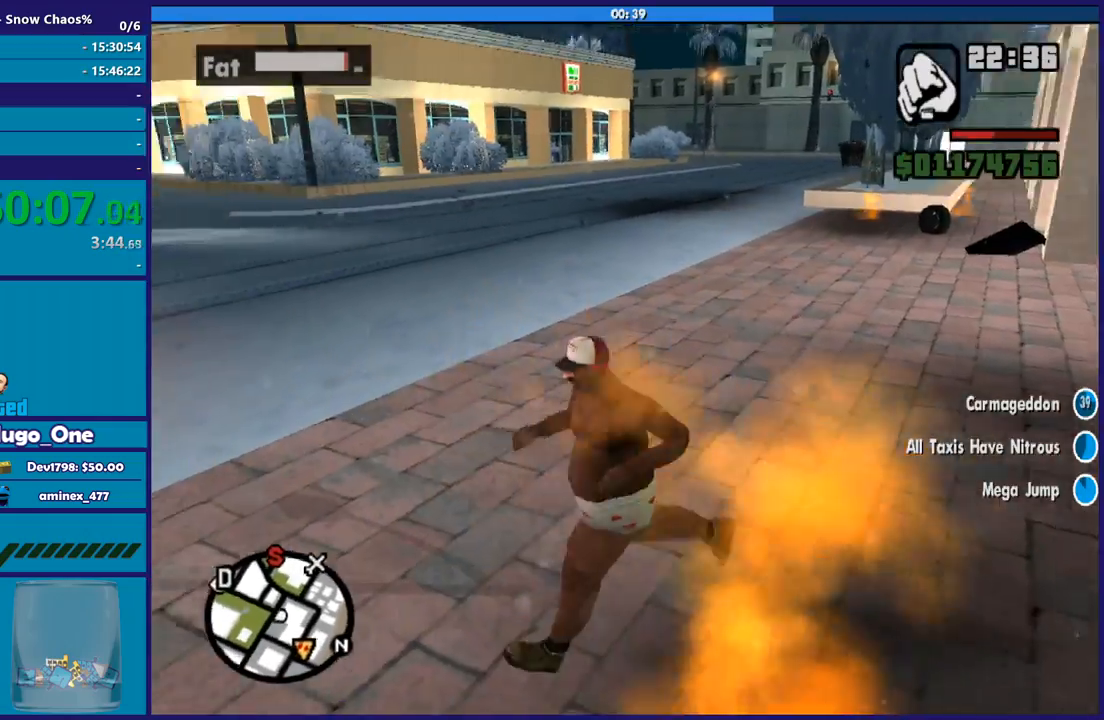
{"buttons": [], "left_stick": "up-left", "right_stick": "center", "events": [[34, "left_stick", "down-right"], [134, "left_stick", "right"], [267, "left_stick", "up-right"], [368, "left_stick", "up"], [468, "left_stick", "up-left"]]}
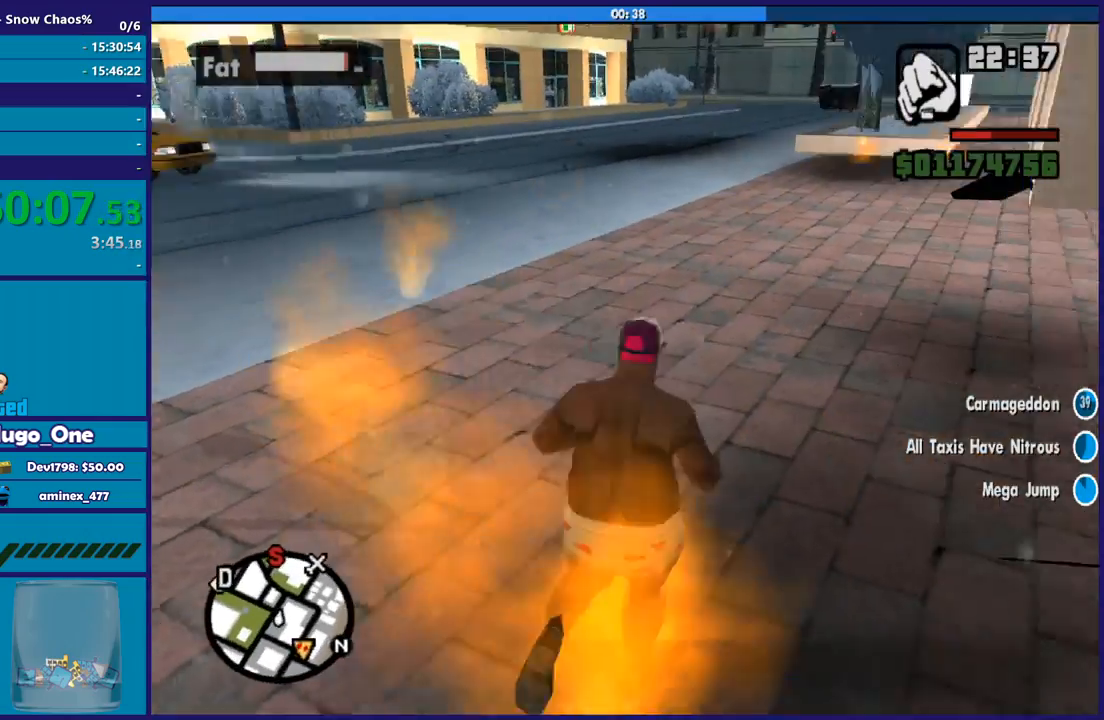
{"buttons": [], "left_stick": "right", "right_stick": "center", "events": [[133, "left_stick", "down-left"], [267, "left_stick", "down-right"], [367, "left_stick", "right"]]}
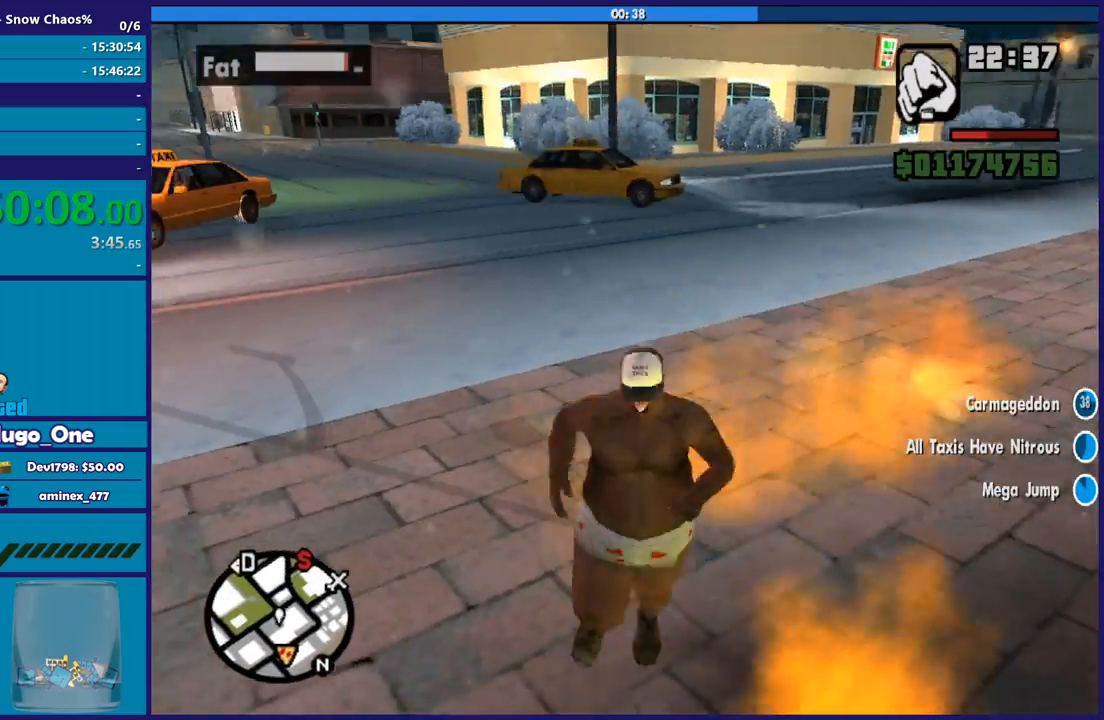
{"buttons": [], "left_stick": "down-left", "right_stick": "center", "events": [[134, "left_stick", "up-right"], [301, "left_stick", "up-left"], [434, "left_stick", "down-left"]]}
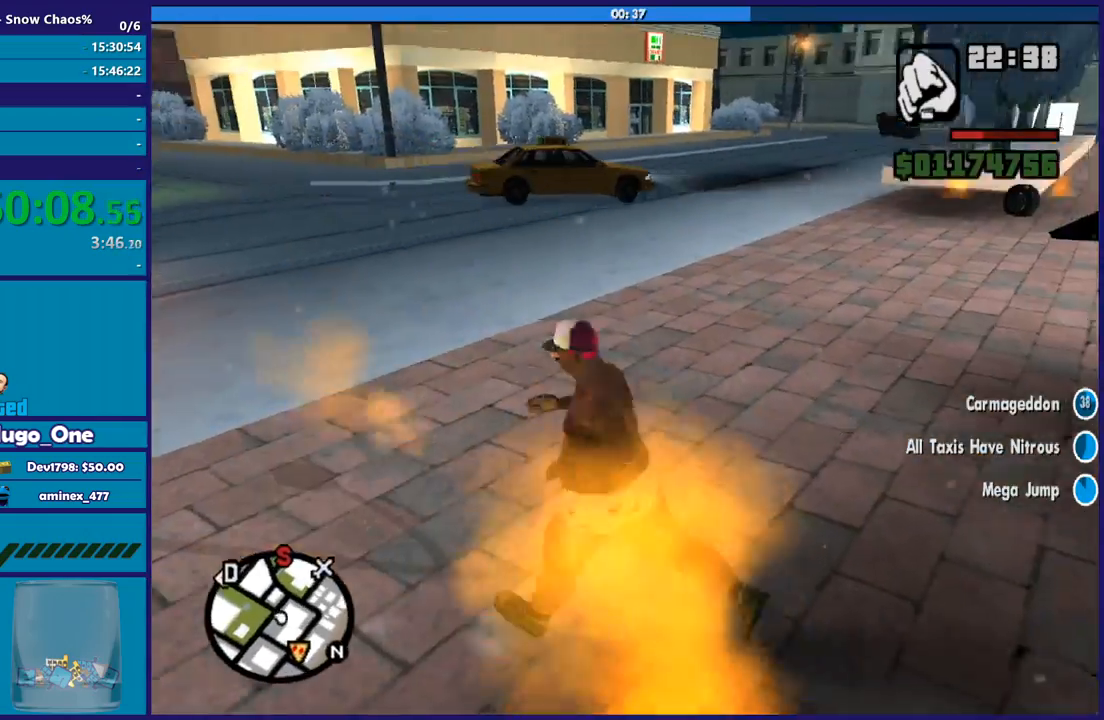
{"buttons": [], "left_stick": "up", "right_stick": "center", "events": [[67, "left_stick", "down-right"], [167, "left_stick", "right"], [434, "left_stick", "up"]]}
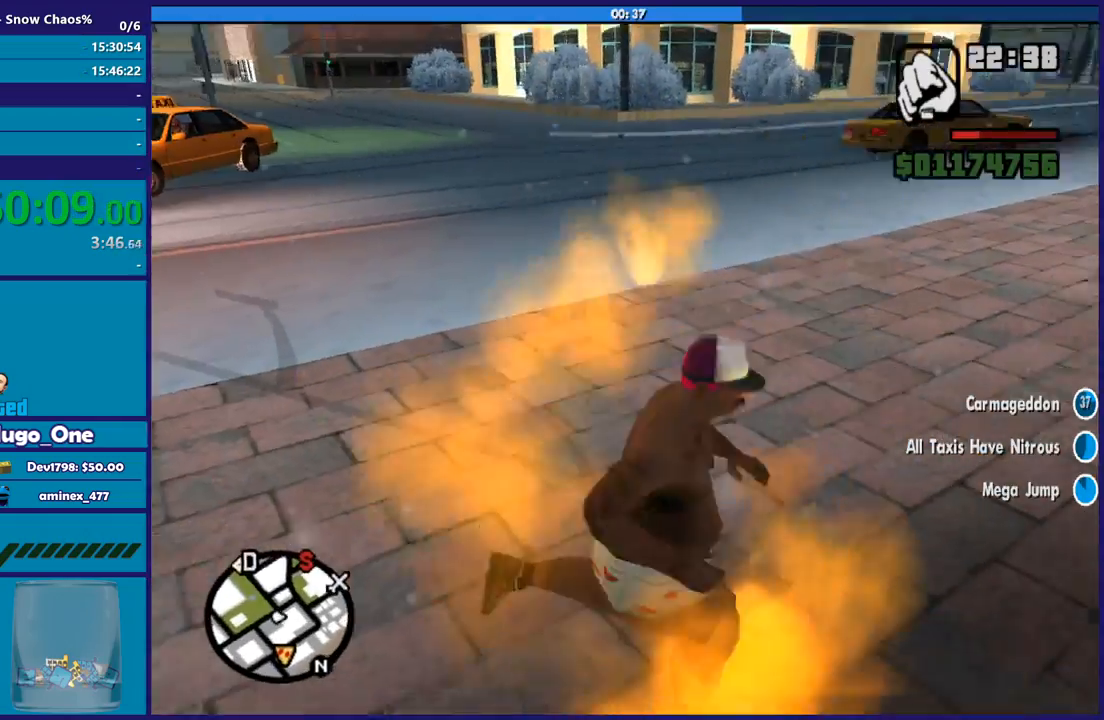
{"buttons": [], "left_stick": "right", "right_stick": "center", "events": [[67, "left_stick", "up-left"], [234, "left_stick", "down-left"], [368, "left_stick", "down-right"], [468, "left_stick", "right"]]}
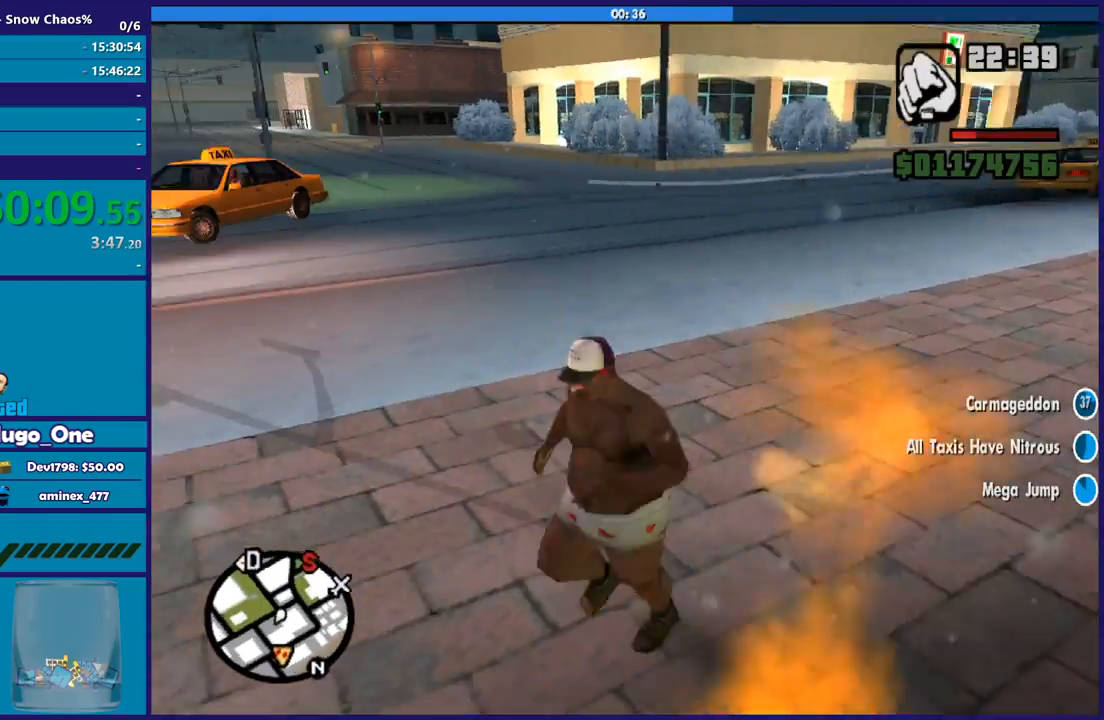
{"buttons": [], "left_stick": "left", "right_stick": "center", "events": [[200, "left_stick", "up-right"], [334, "left_stick", "up"], [434, "left_stick", "up-left"], [500, "left_stick", "left"]]}
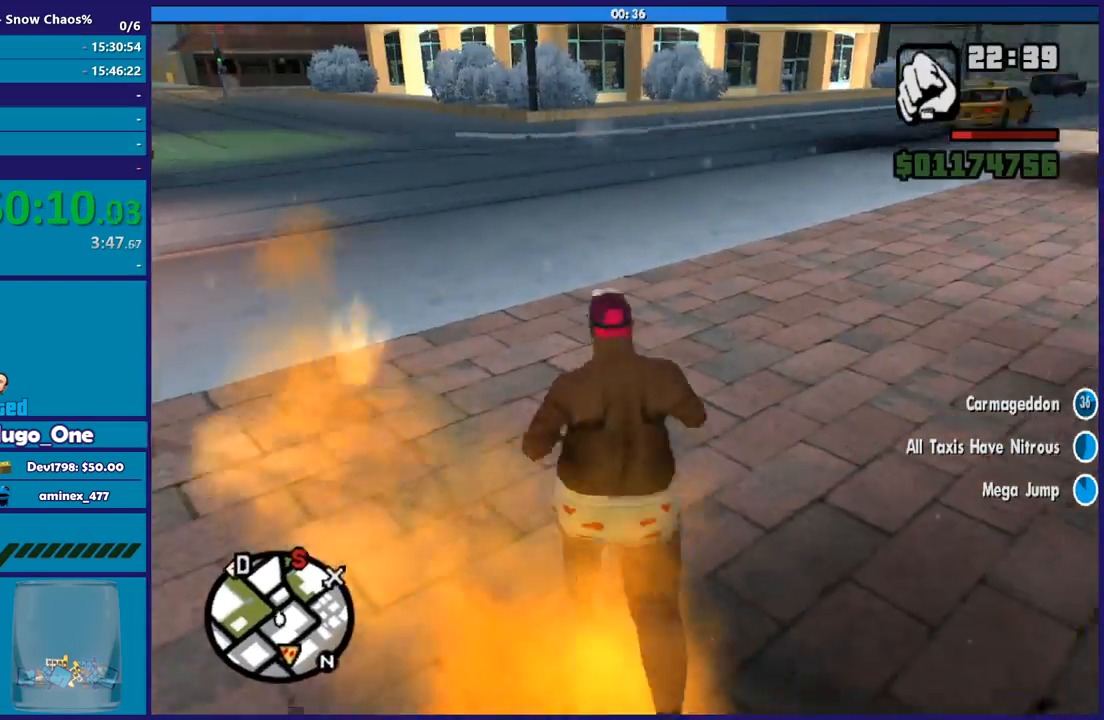
{"buttons": [], "left_stick": "up-right", "right_stick": "center", "events": [[67, "left_stick", "down-left"], [234, "left_stick", "down-right"], [334, "left_stick", "right"], [501, "left_stick", "up-right"]]}
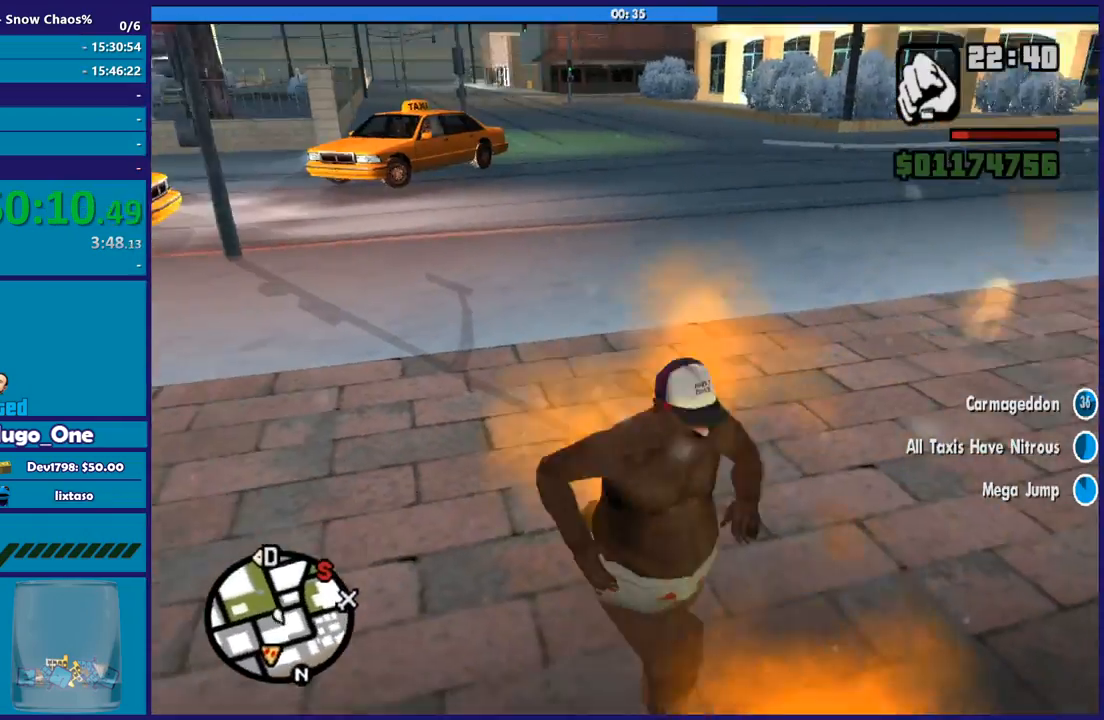
{"buttons": [], "left_stick": "down-right", "right_stick": "center", "events": [[133, "left_stick", "up"], [234, "left_stick", "up-left"], [367, "left_stick", "down-left"], [500, "left_stick", "down-right"]]}
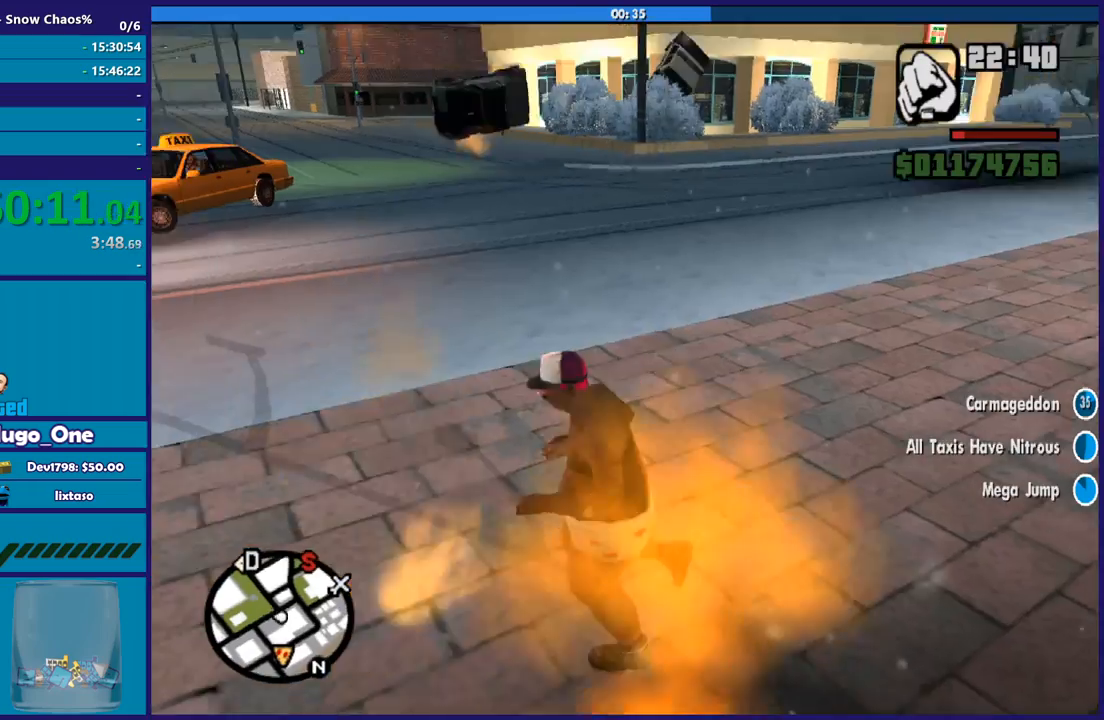
{"buttons": [], "left_stick": "up-left", "right_stick": "center"}
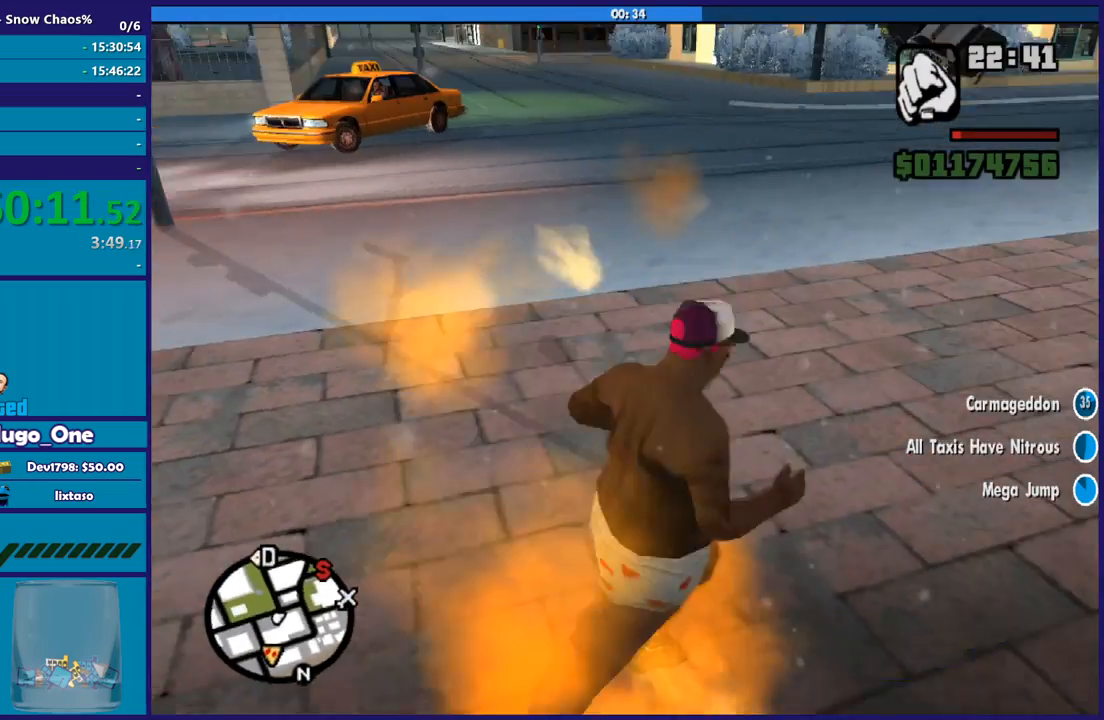
{"buttons": [], "left_stick": "right", "right_stick": "center"}
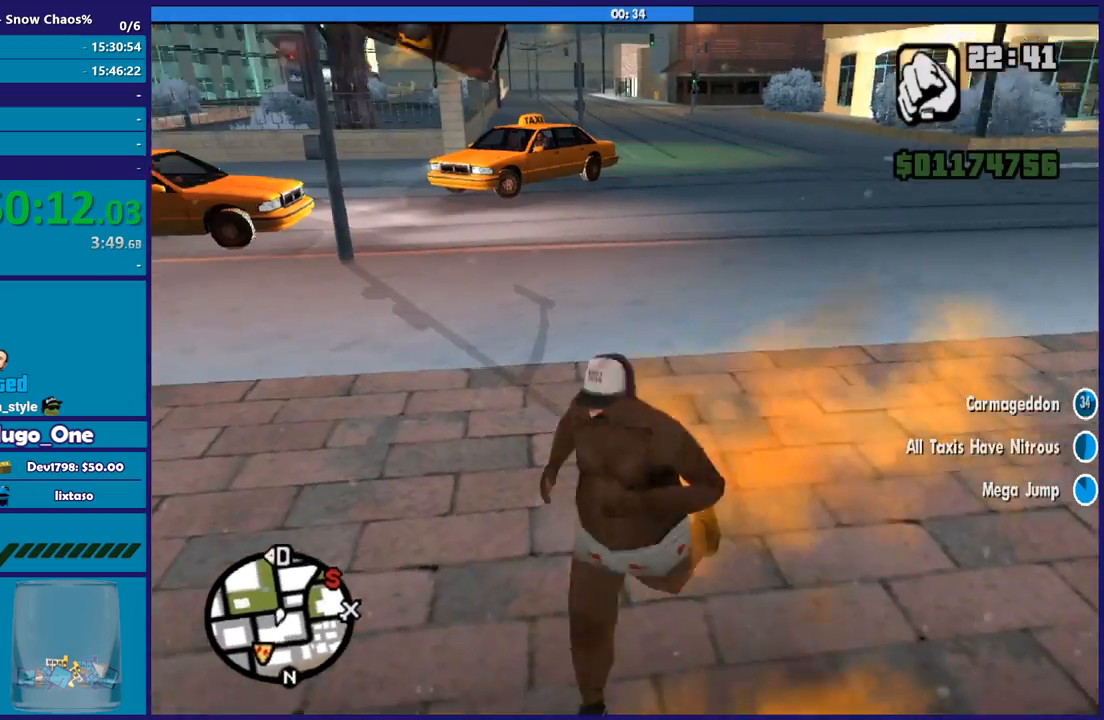
{"buttons": [], "left_stick": "left", "right_stick": "center", "events": [[267, "left_stick", "up"], [368, "left_stick", "up-left"], [468, "left_stick", "left"]]}
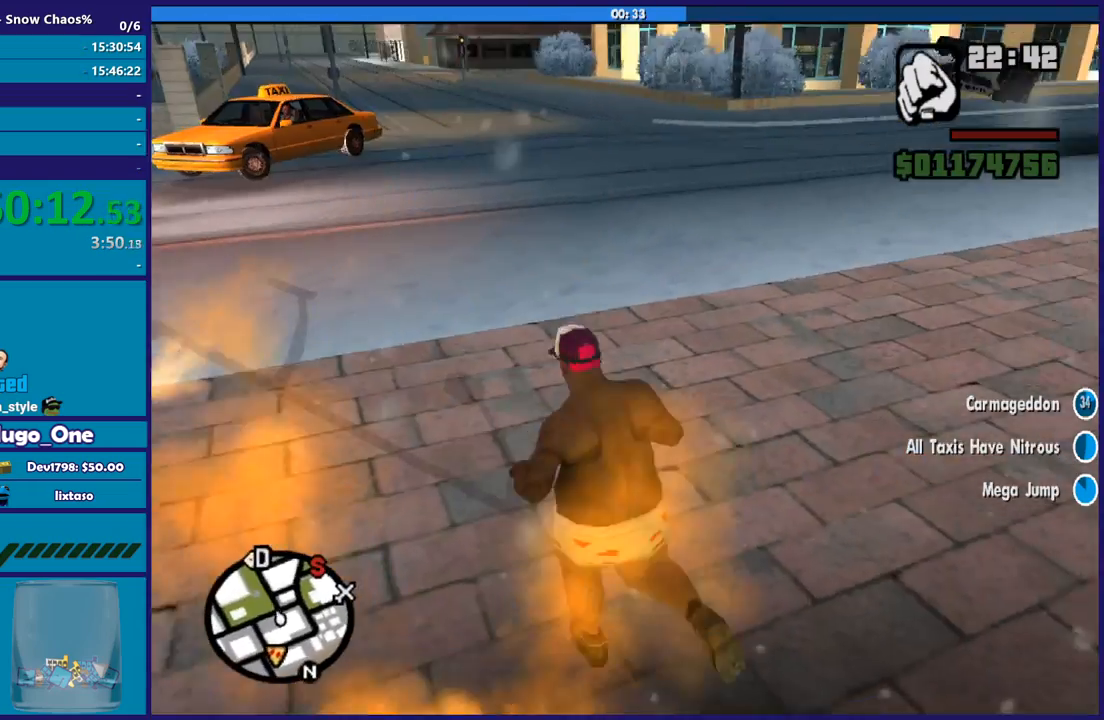
{"buttons": [], "left_stick": "right", "right_stick": "center", "events": [[33, "left_stick", "down-left"], [200, "left_stick", "down-right"], [300, "left_stick", "right"]]}
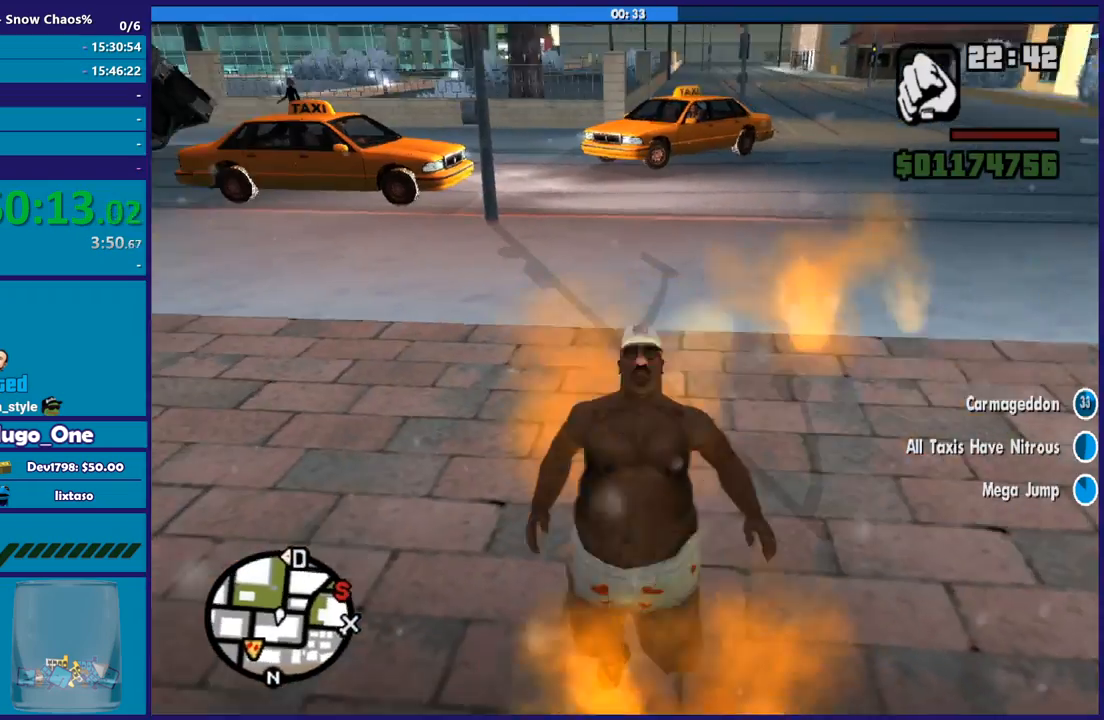
{"buttons": [], "left_stick": "center", "right_stick": "center", "events": [[234, "left_stick", "up"], [468, "left_stick", "center"]]}
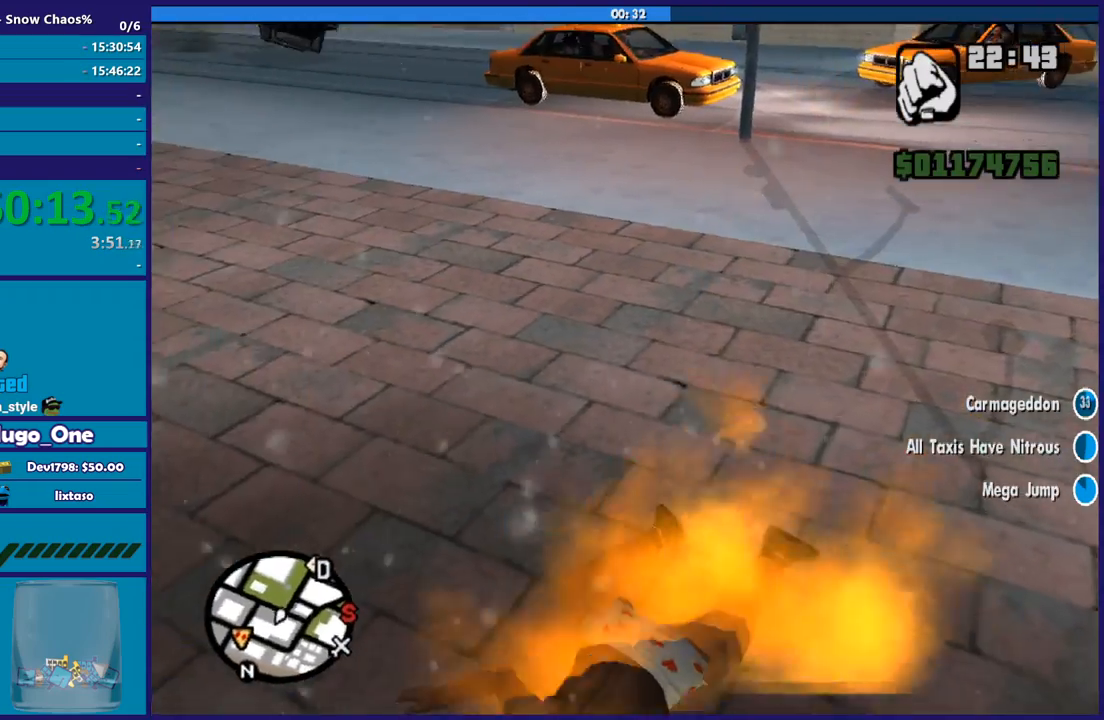
{"buttons": [], "left_stick": "up-left", "right_stick": "center", "events": [[133, "A", "down"], [267, "A", "up"], [367, "A", "down"], [434, "A", "up"], [500, "left_stick", "up-left"]]}
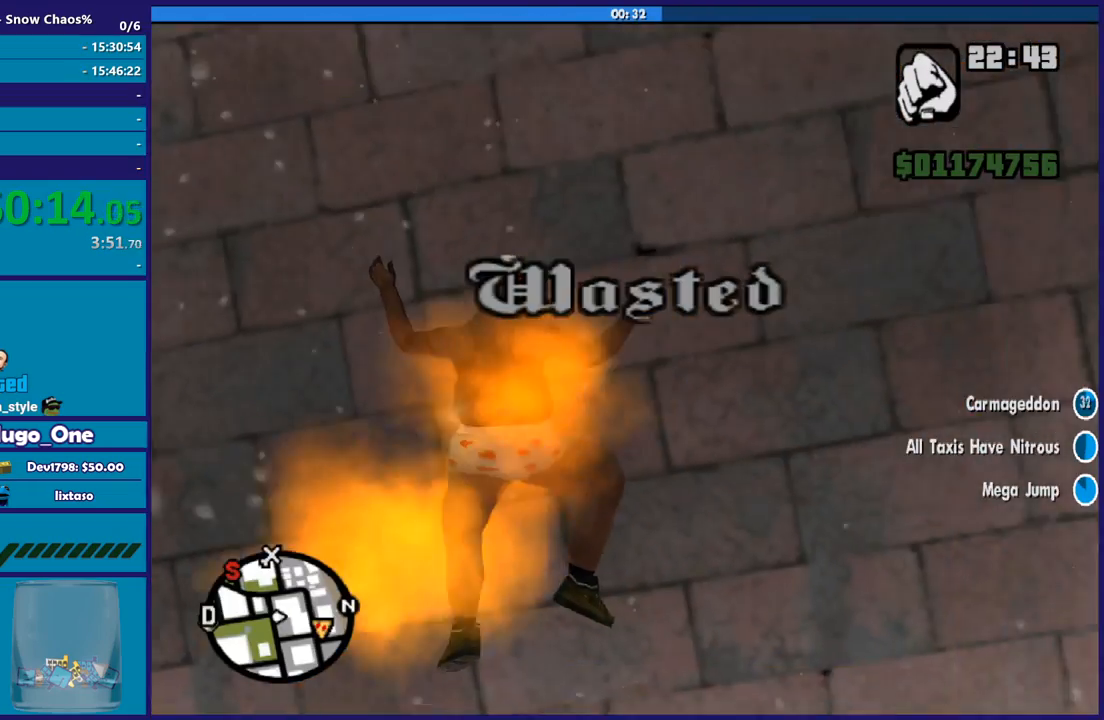
{"buttons": ["A"], "left_stick": "up", "right_stick": "center", "events": [[34, "A", "down"], [134, "A", "up"], [134, "left_stick", "up"], [201, "A", "down"], [334, "A", "up"], [401, "A", "down"]]}
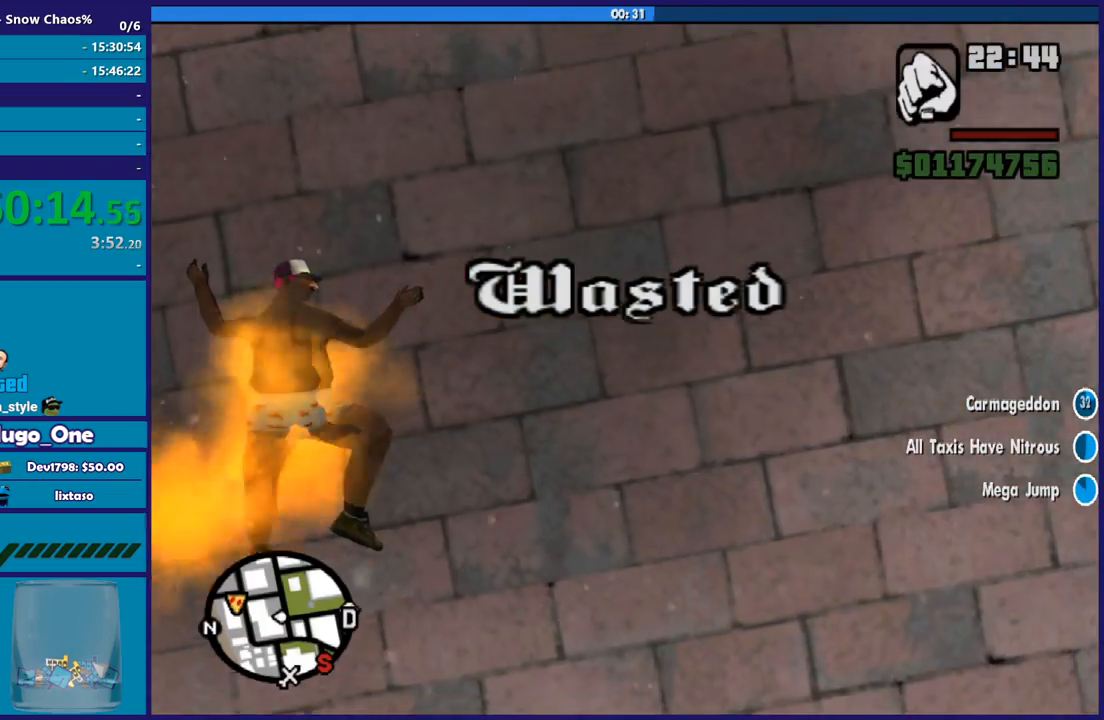
{"buttons": [], "left_stick": "up", "right_stick": "center", "events": [[33, "A", "up"], [100, "A", "down"], [234, "A", "up"], [334, "A", "down"], [467, "A", "up"]]}
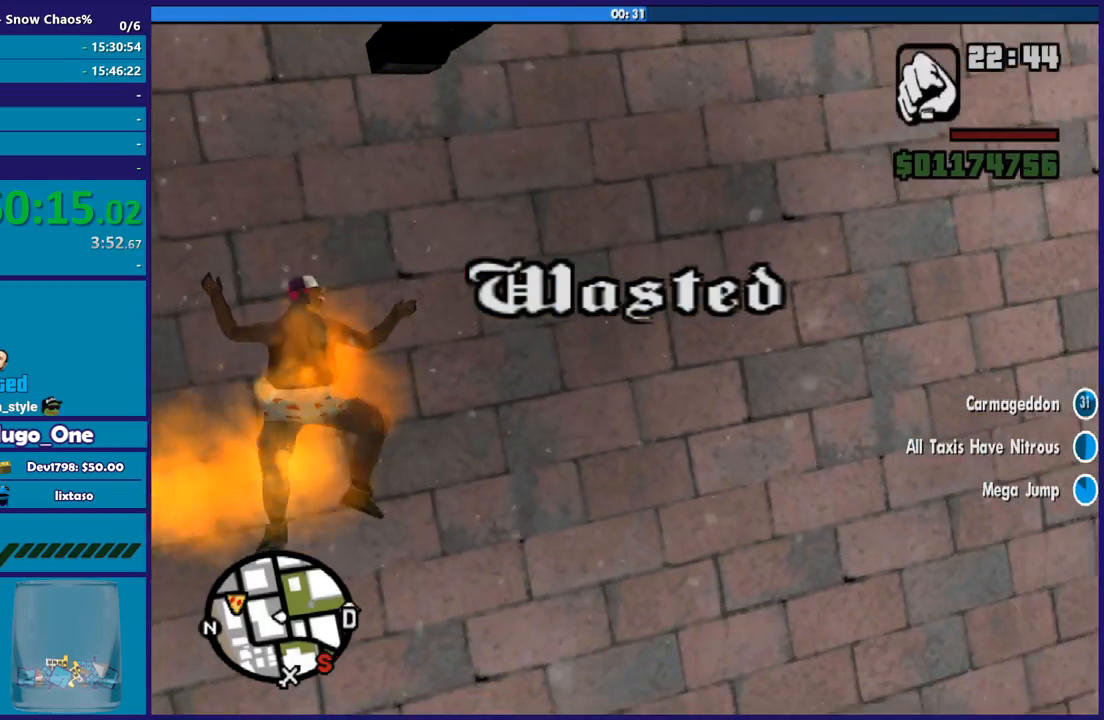
{"buttons": ["A"], "left_stick": "up", "right_stick": "center", "events": [[34, "A", "down"], [167, "A", "up"], [267, "A", "down"], [368, "A", "up"], [468, "A", "down"]]}
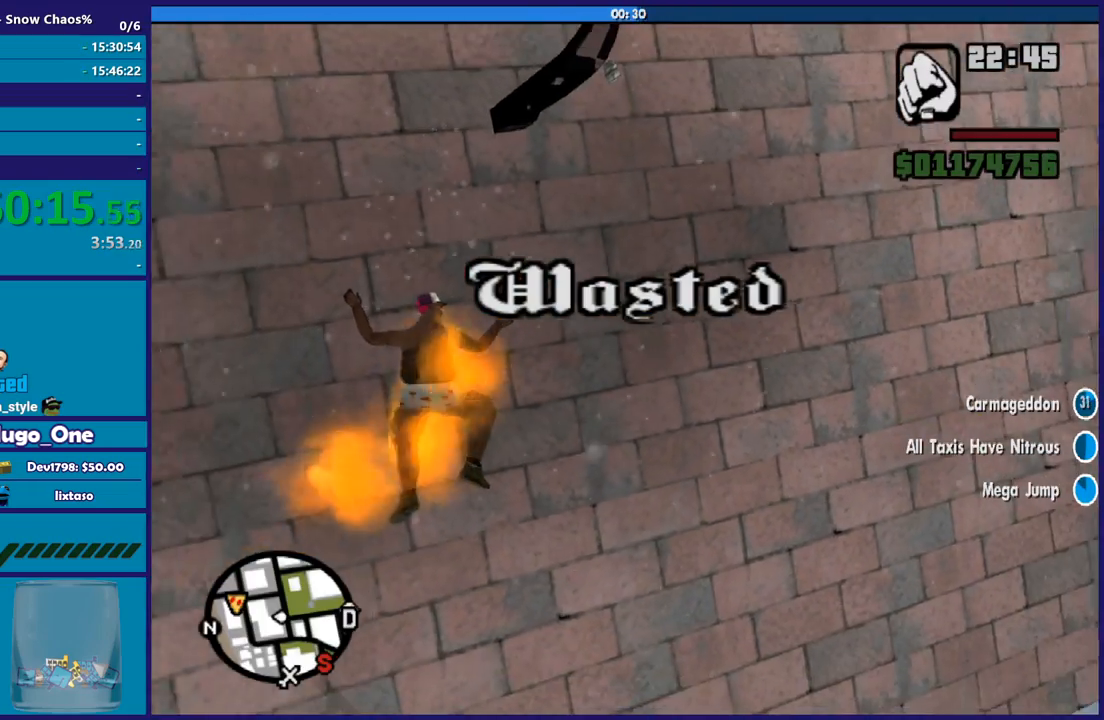
{"buttons": [], "left_stick": "up", "right_stick": "center", "events": [[67, "A", "up"], [167, "A", "down"], [267, "A", "up"], [367, "A", "down"], [467, "A", "up"]]}
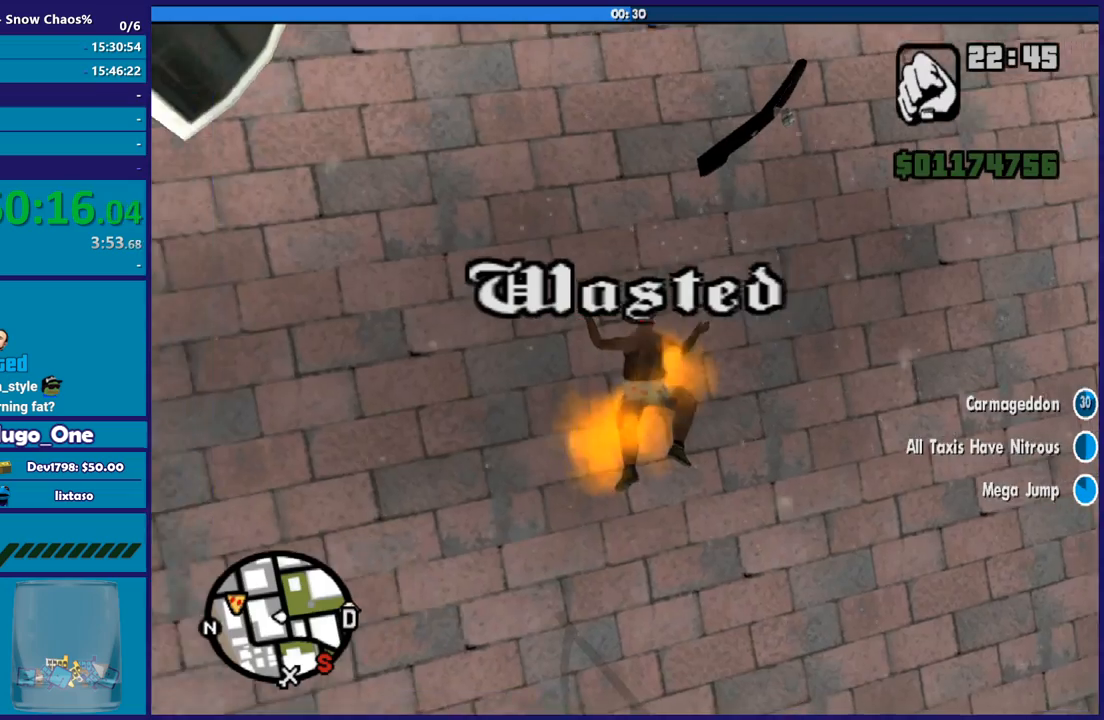
{"buttons": ["A"], "left_stick": "up", "right_stick": "center", "events": [[67, "A", "down"], [201, "A", "up"], [267, "A", "down"], [401, "A", "up"], [501, "A", "down"]]}
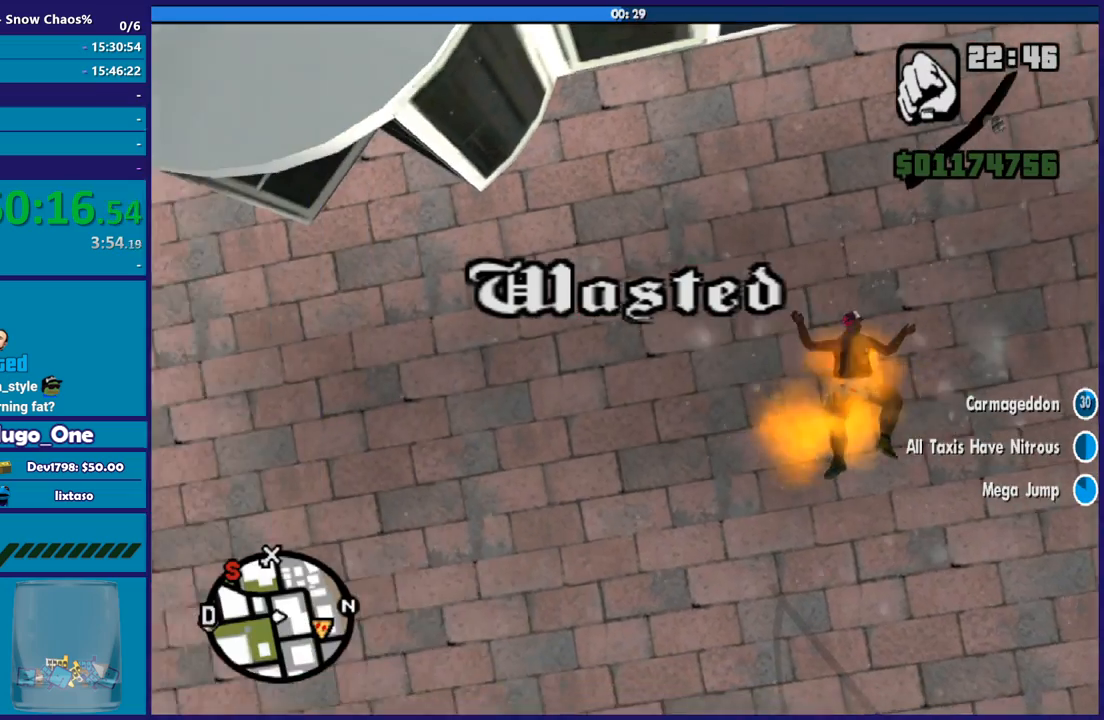
{"buttons": [], "left_stick": "up", "right_stick": "center", "events": [[100, "A", "up"], [200, "A", "down"], [334, "A", "up"], [434, "A", "down"], [500, "A", "up"]]}
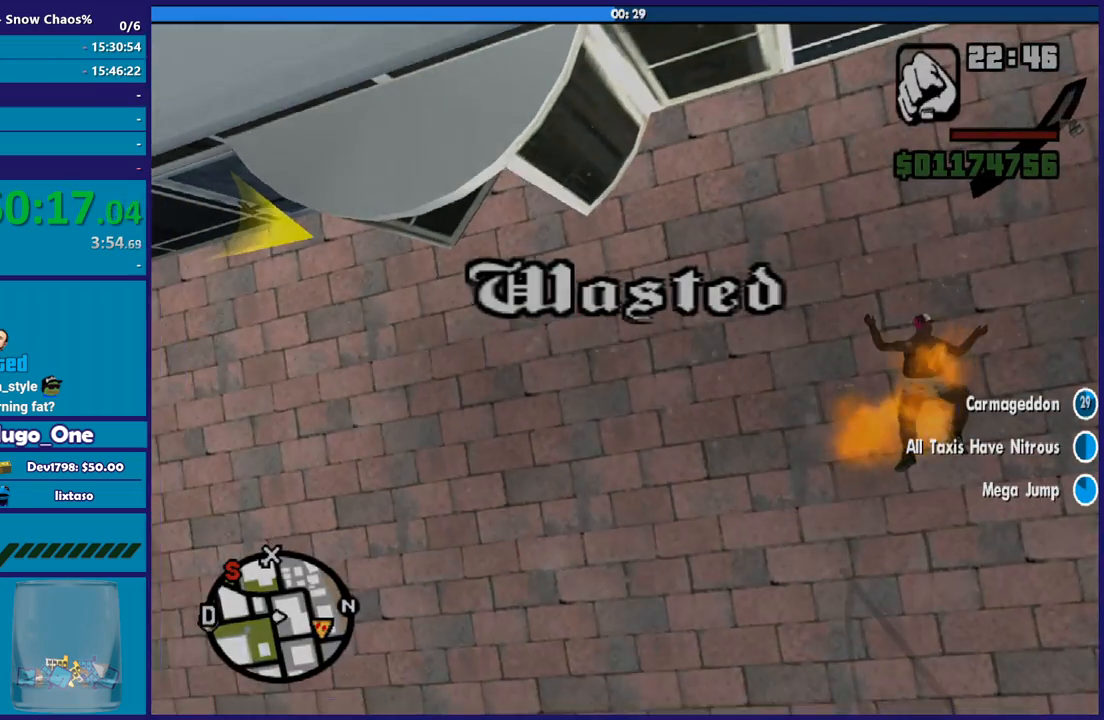
{"buttons": [], "left_stick": "up", "right_stick": "center", "events": [[134, "A", "down"], [201, "A", "up"], [334, "A", "down"], [401, "A", "up"]]}
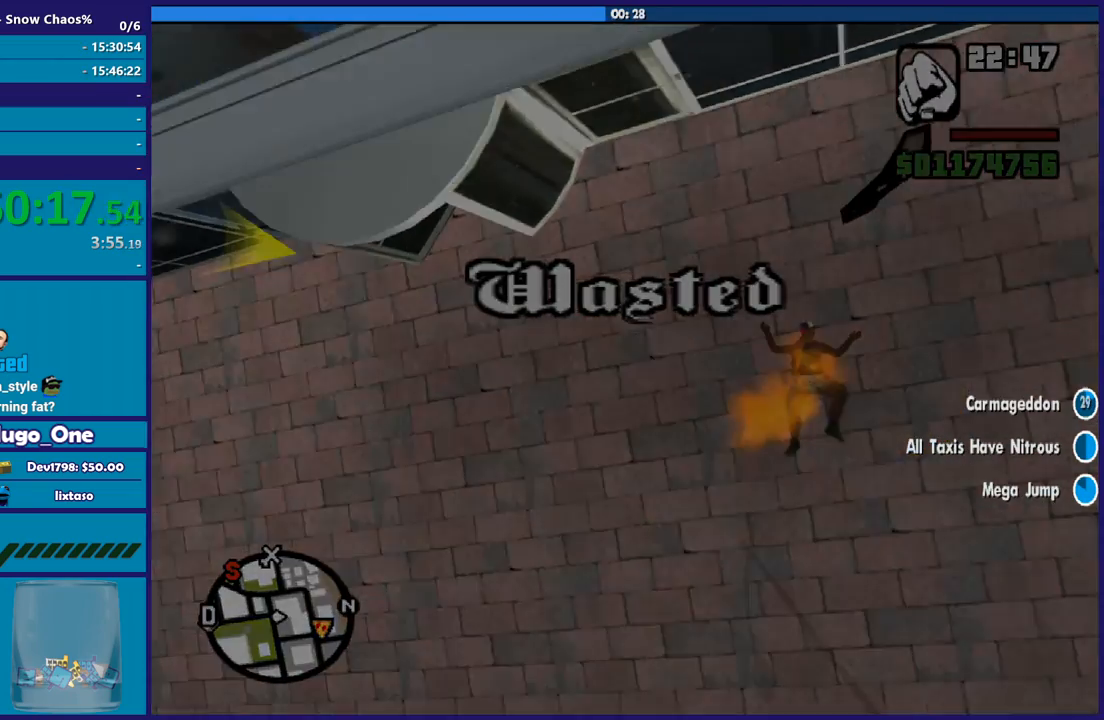
{"buttons": ["A"], "left_stick": "up", "right_stick": "center", "events": [[33, "A", "down"], [133, "A", "up"], [200, "A", "down"], [334, "A", "up"], [434, "A", "down"]]}
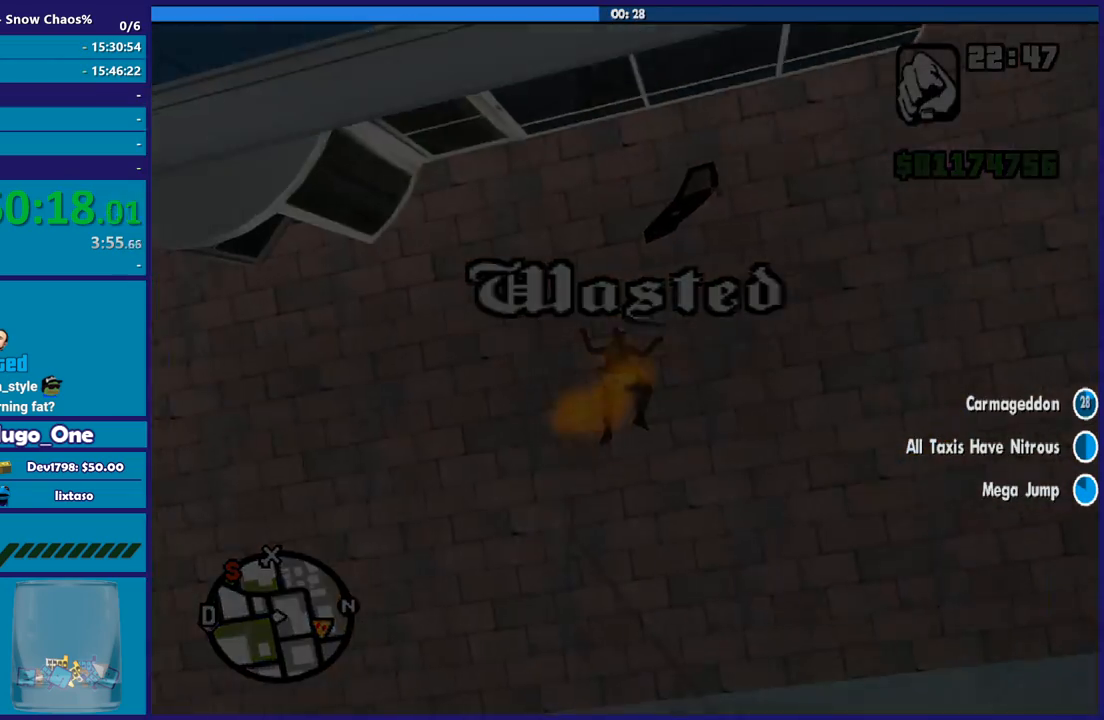
{"buttons": ["A"], "left_stick": "up", "right_stick": "center", "events": [[34, "A", "up"], [134, "A", "down"], [234, "A", "up"], [334, "A", "down"], [434, "A", "up"], [501, "A", "down"]]}
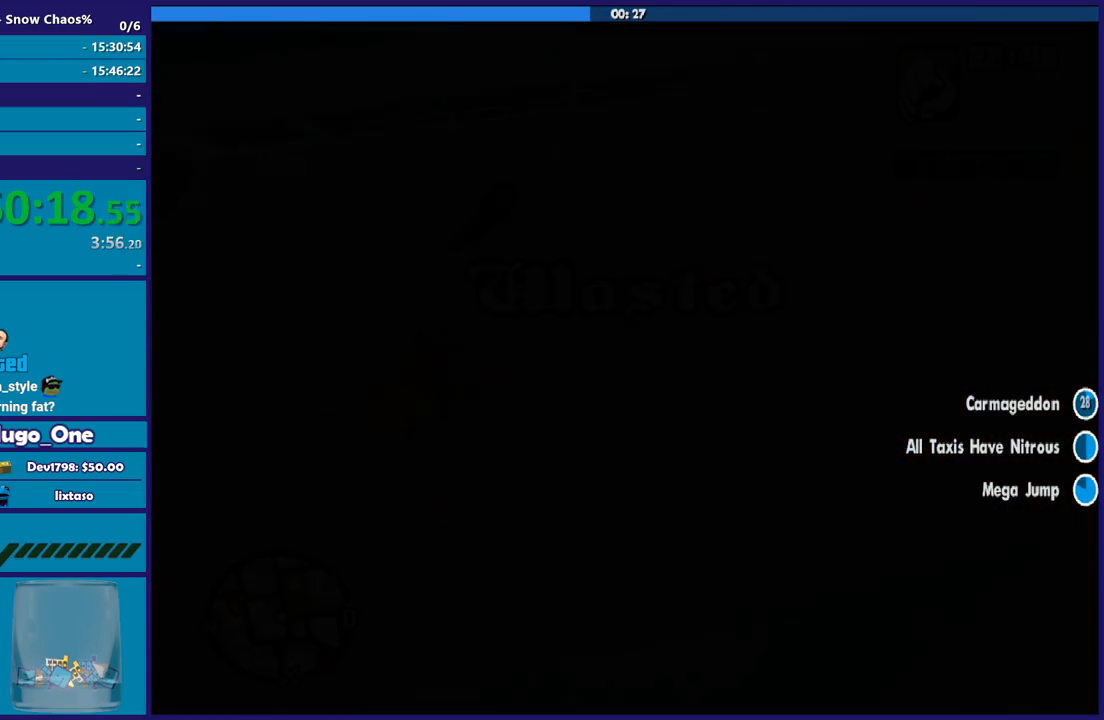
{"buttons": [], "left_stick": "up", "right_stick": "center", "events": [[100, "A", "up"], [234, "A", "down"], [300, "A", "up"], [400, "A", "down"], [467, "A", "up"]]}